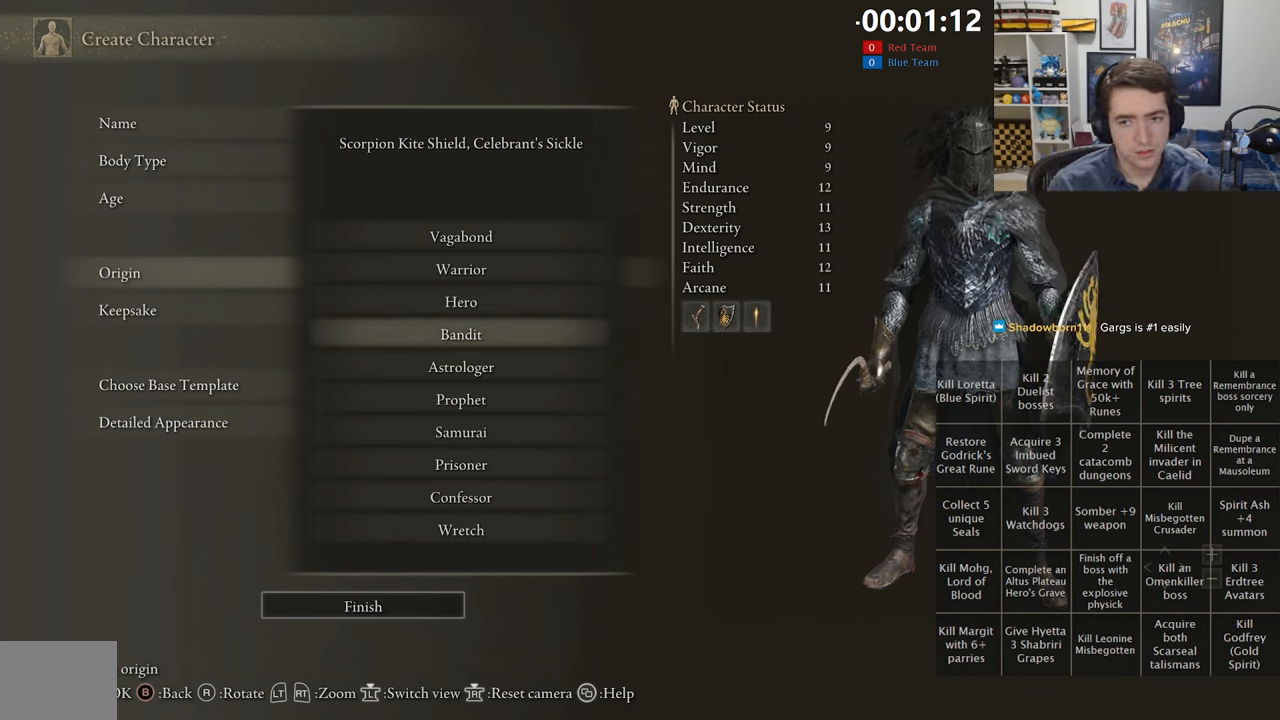
Gameplay with a controller (Xbox layout); each line is a JSON object with the inputs held at the frame after it. "events" lists button and stick changes between this image and that frame as [ms after this image, input, new state], when the widget could be followed in between.
{"buttons": [], "left_stick": "center", "right_stick": "left", "events": [[484, "right_stick", "left"]]}
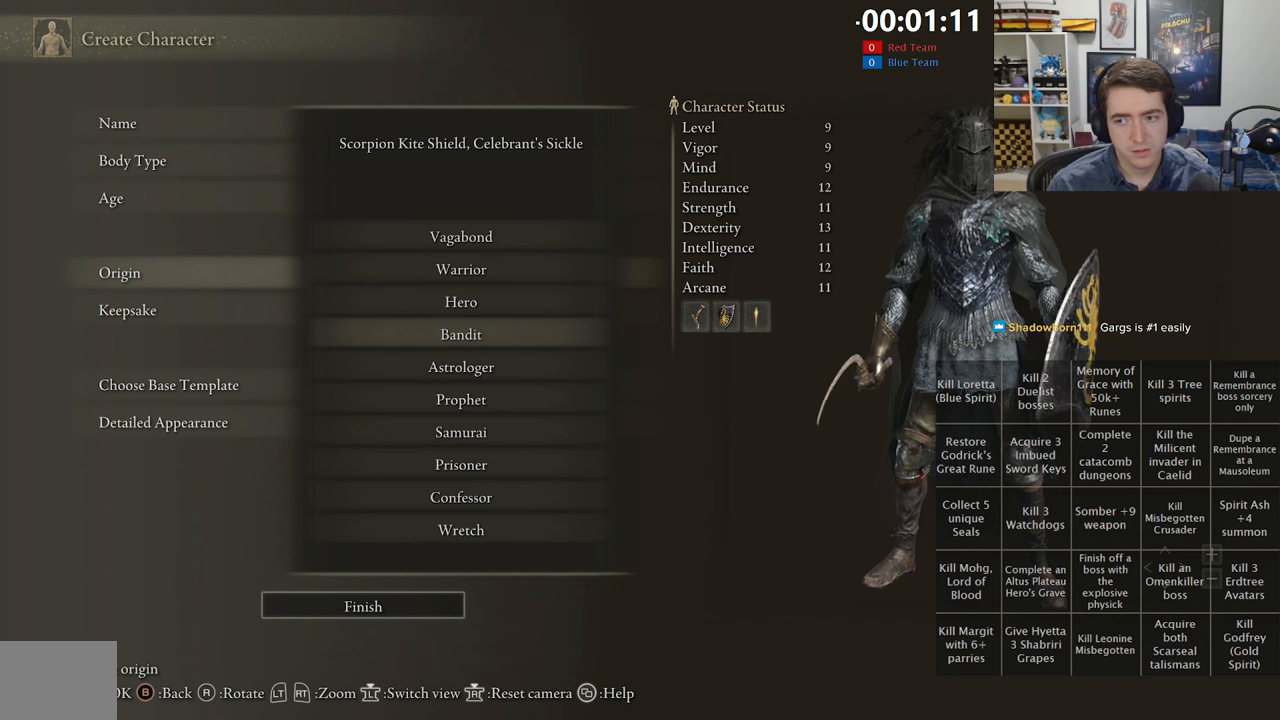
{"buttons": [], "left_stick": "center", "right_stick": "center", "events": [[467, "right_stick", "center"]]}
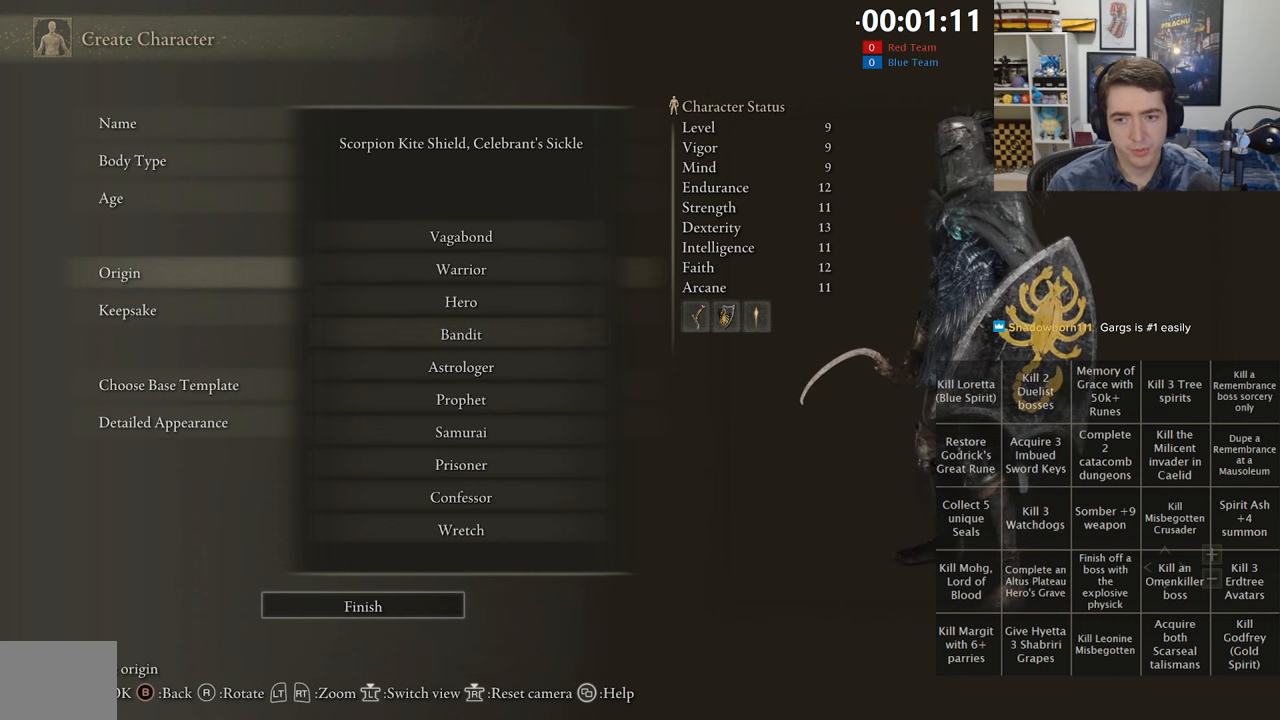
{"buttons": [], "left_stick": "center", "right_stick": "center", "events": [[134, "right_stick", "right"], [300, "right_stick", "center"]]}
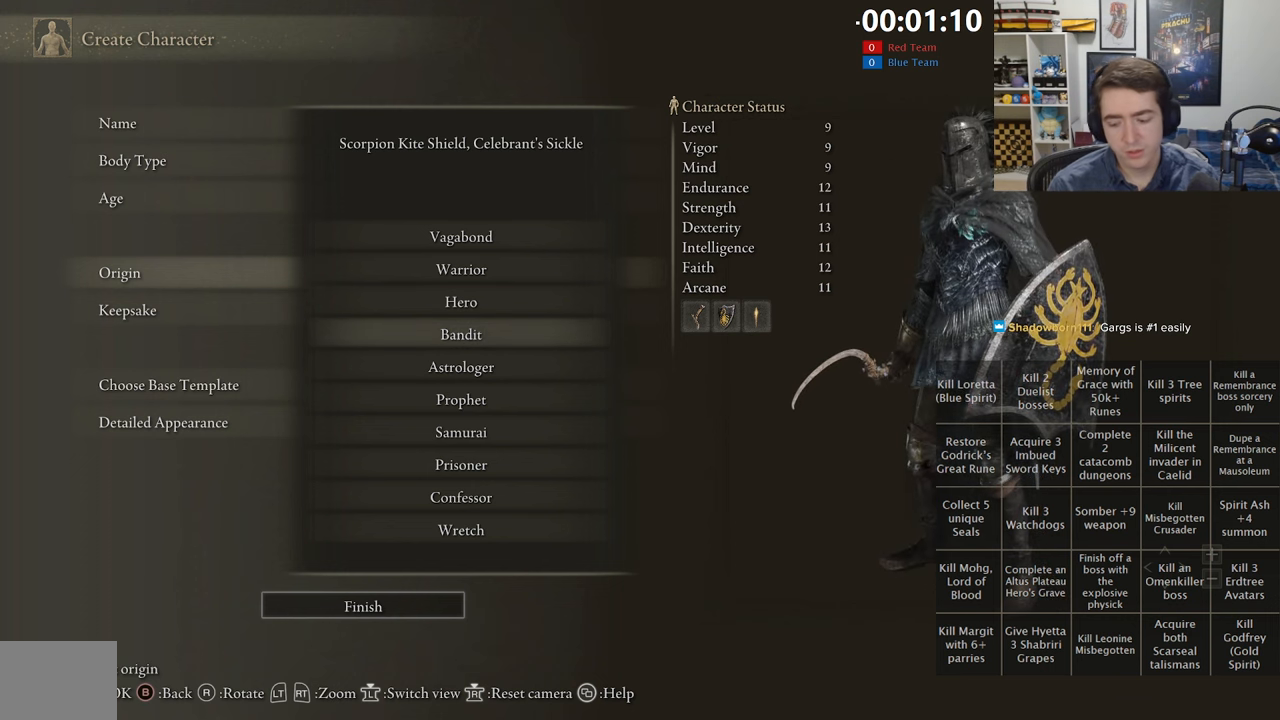
{"buttons": [], "left_stick": "center", "right_stick": "center", "events": []}
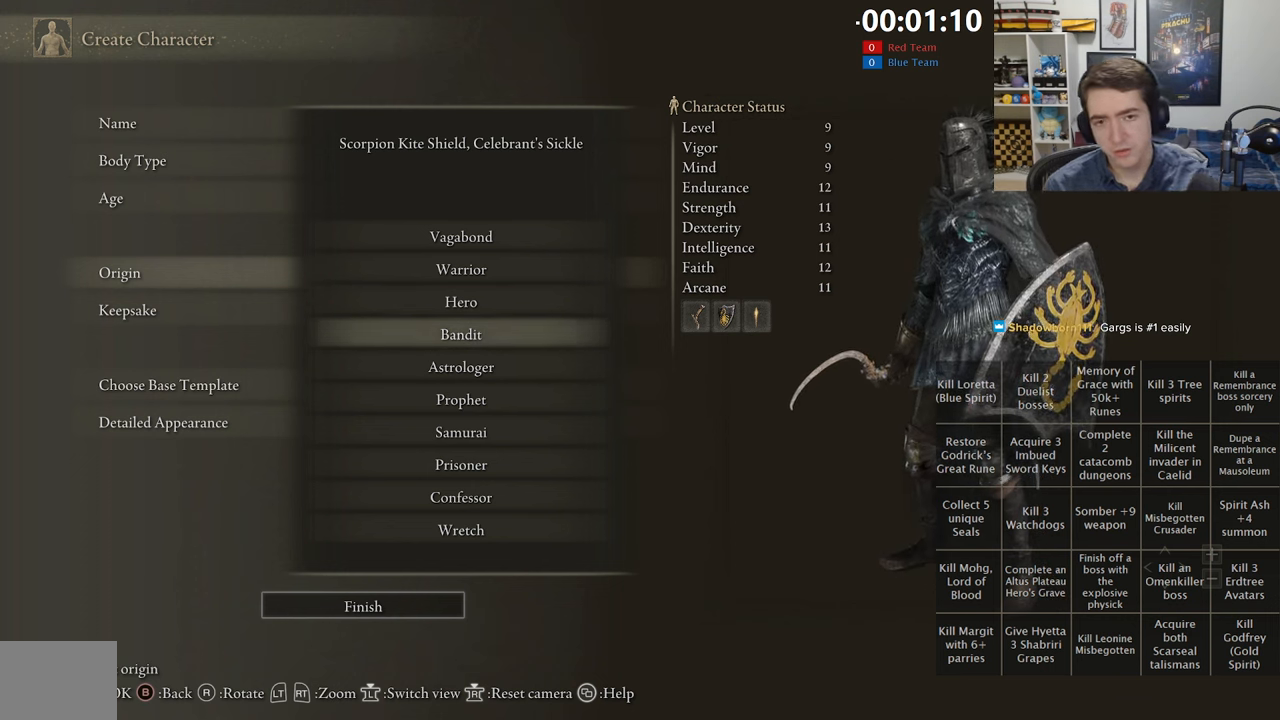
{"buttons": [], "left_stick": "center", "right_stick": "center", "events": []}
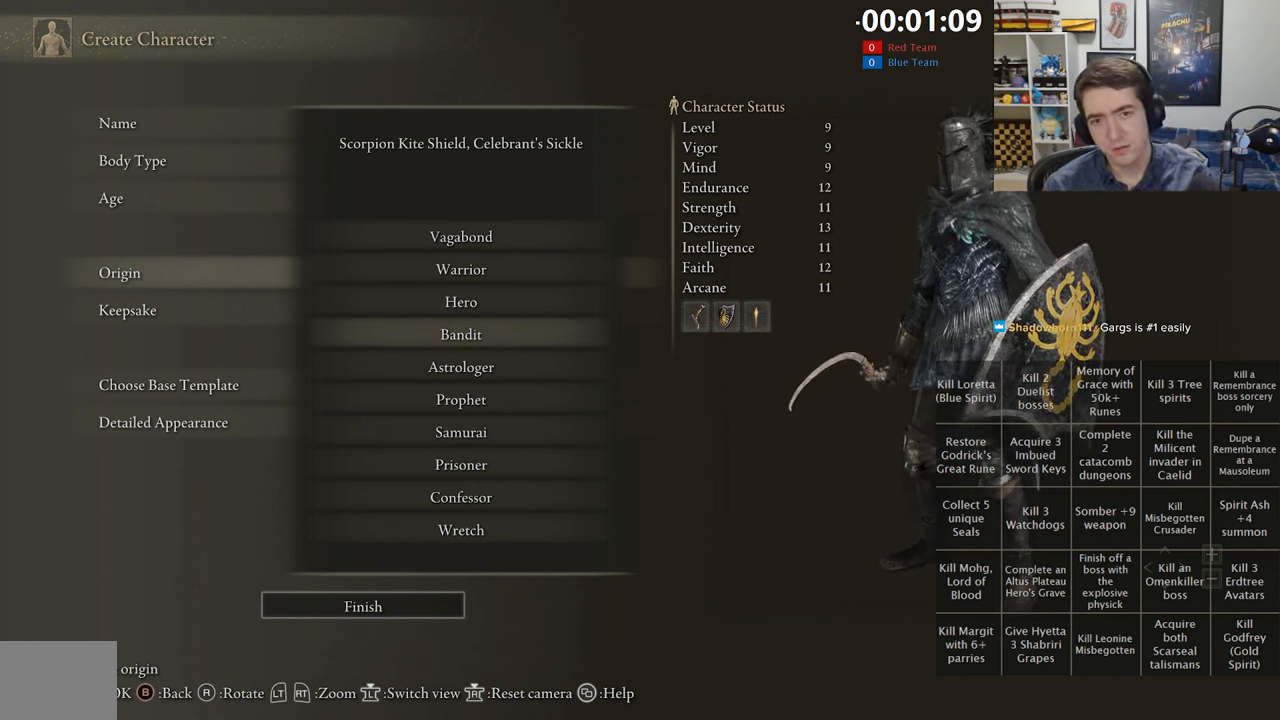
{"buttons": [], "left_stick": "center", "right_stick": "center", "events": []}
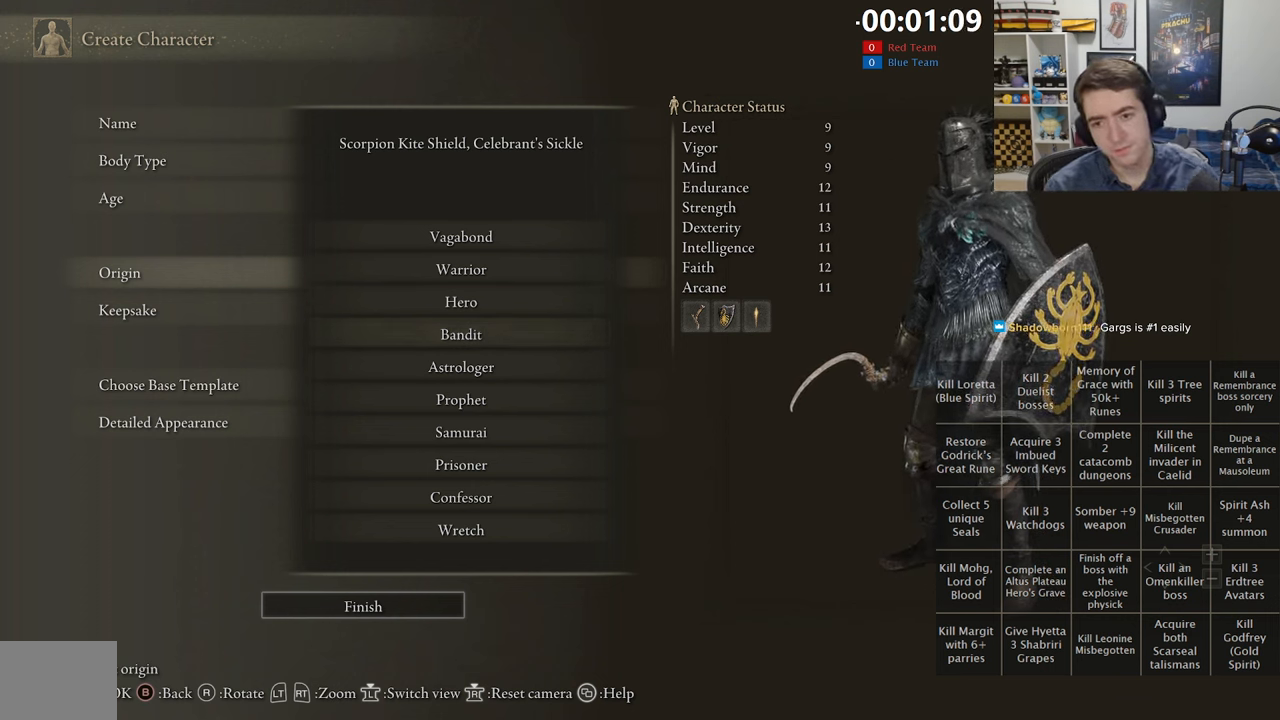
{"buttons": [], "left_stick": "center", "right_stick": "center", "events": []}
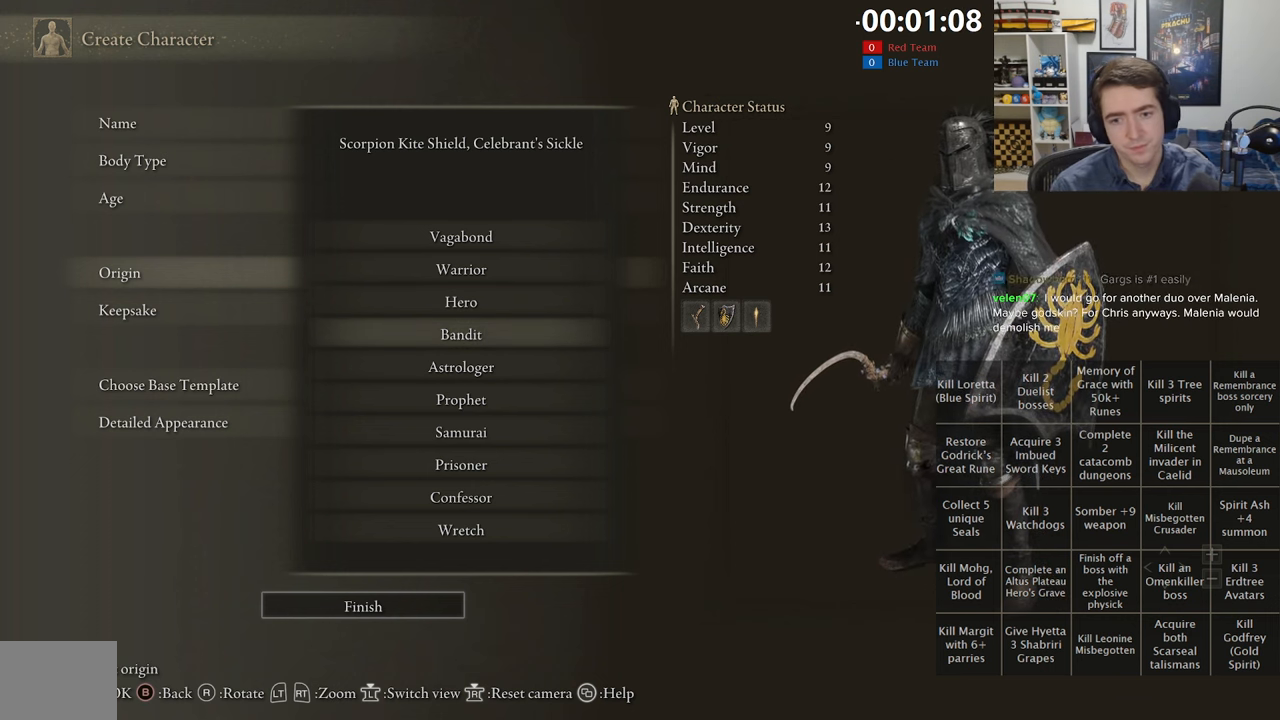
{"buttons": ["DPAD_DOWN"], "left_stick": "center", "right_stick": "center", "events": [[267, "DPAD_DOWN", "down"], [384, "DPAD_DOWN", "up"], [434, "DPAD_DOWN", "down"]]}
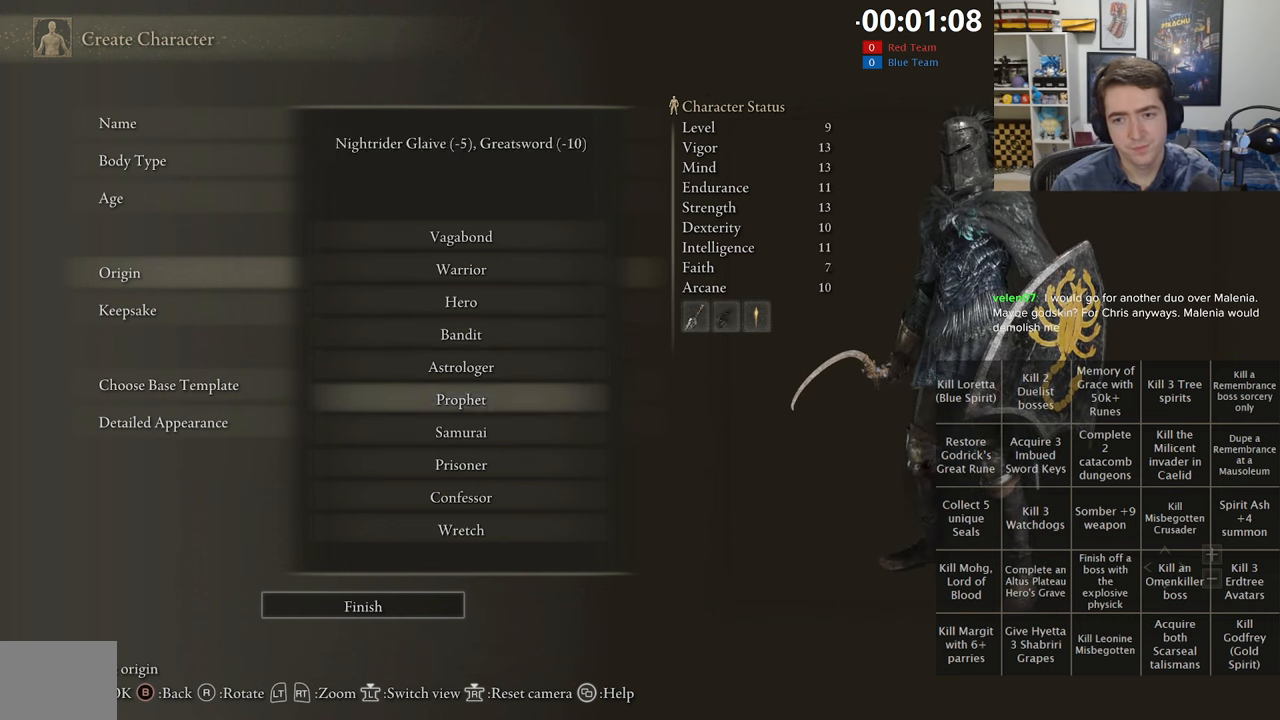
{"buttons": [], "left_stick": "center", "right_stick": "center", "events": [[50, "DPAD_DOWN", "up"], [150, "DPAD_DOWN", "down"], [234, "DPAD_DOWN", "up"]]}
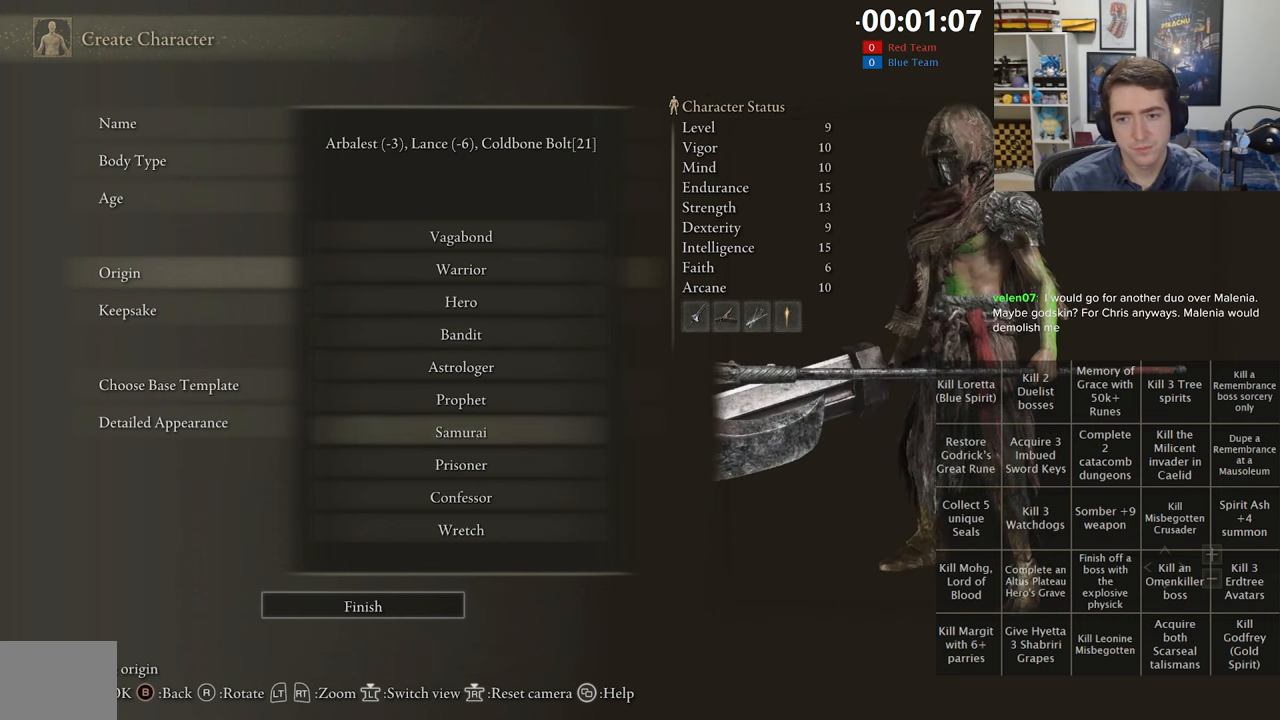
{"buttons": [], "left_stick": "center", "right_stick": "center", "events": [[34, "DPAD_DOWN", "down"], [167, "DPAD_DOWN", "up"]]}
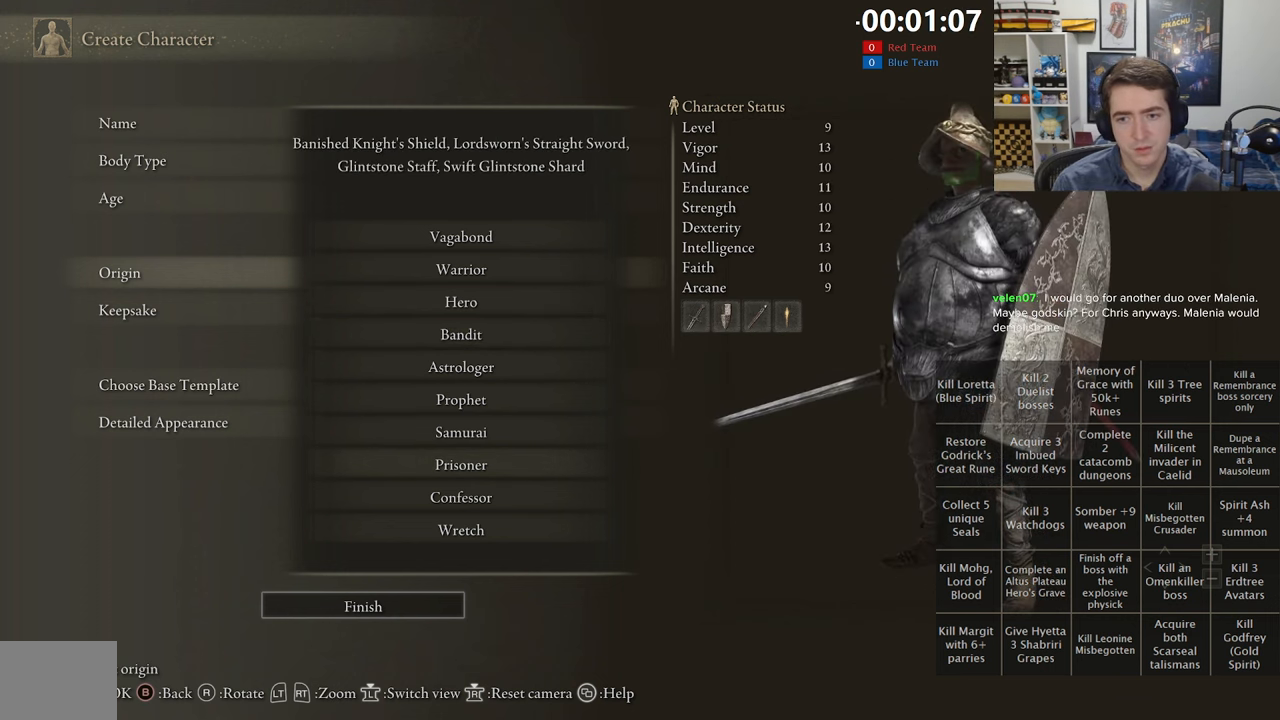
{"buttons": [], "left_stick": "center", "right_stick": "center", "events": [[250, "right_stick", "right"], [400, "right_stick", "center"]]}
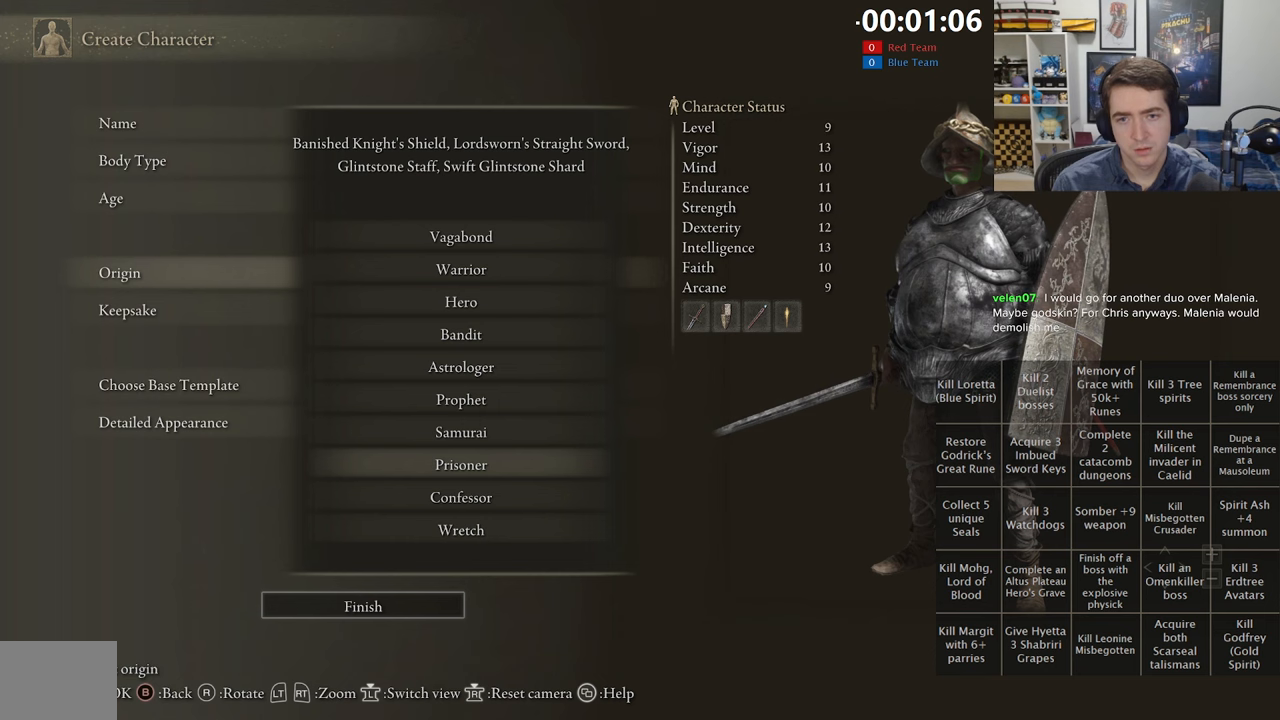
{"buttons": [], "left_stick": "center", "right_stick": "center", "events": [[250, "right_stick", "left"], [450, "right_stick", "center"]]}
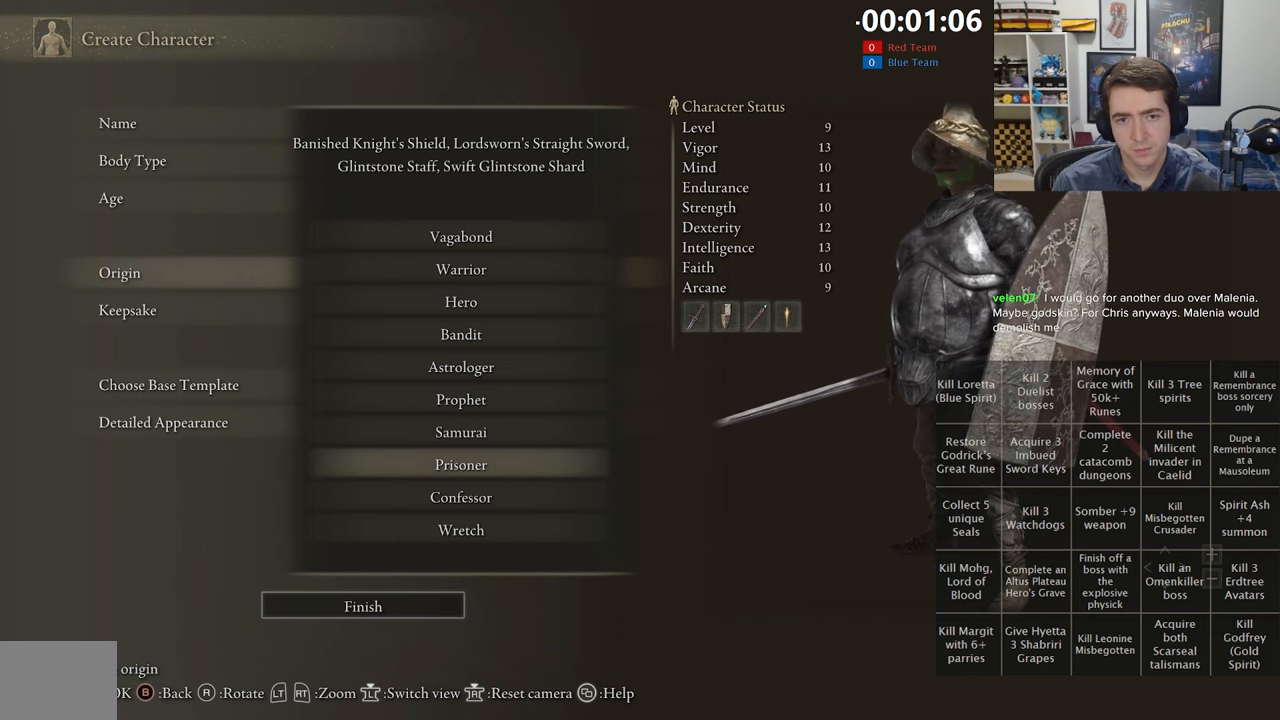
{"buttons": [], "left_stick": "center", "right_stick": "left", "events": [[383, "right_stick", "left"]]}
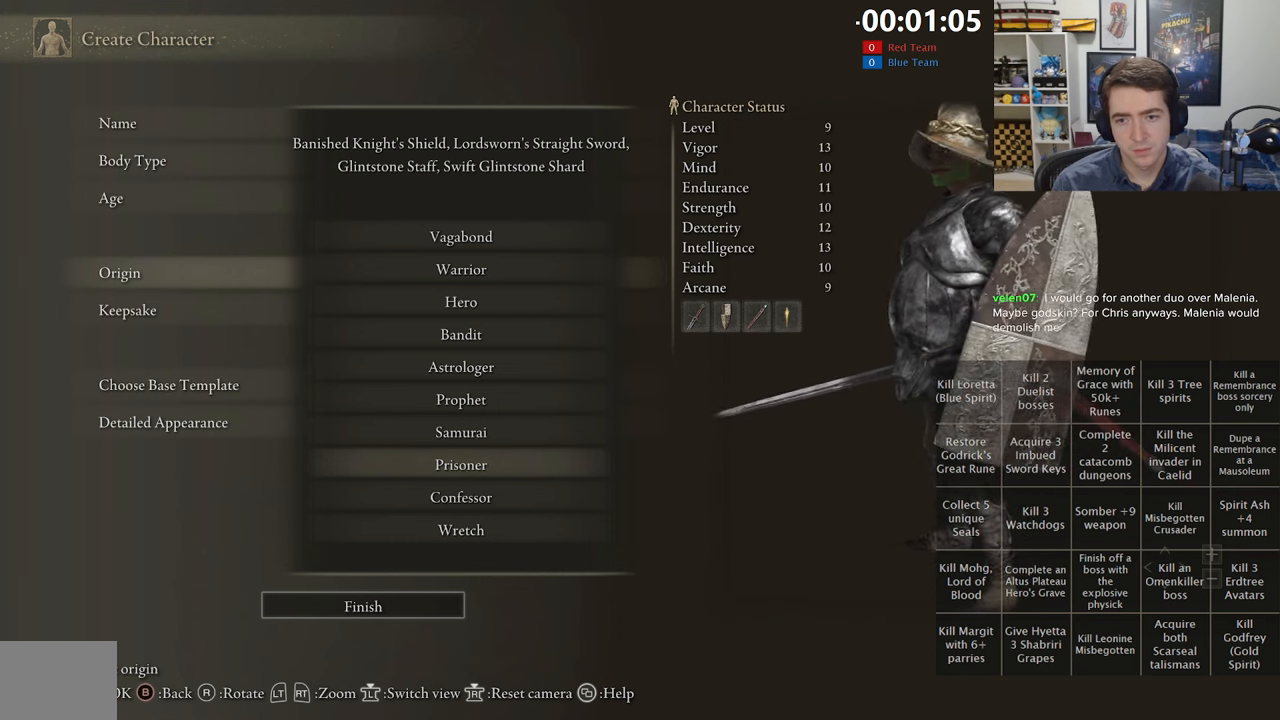
{"buttons": [], "left_stick": "center", "right_stick": "right", "events": [[100, "right_stick", "center"], [450, "right_stick", "right"]]}
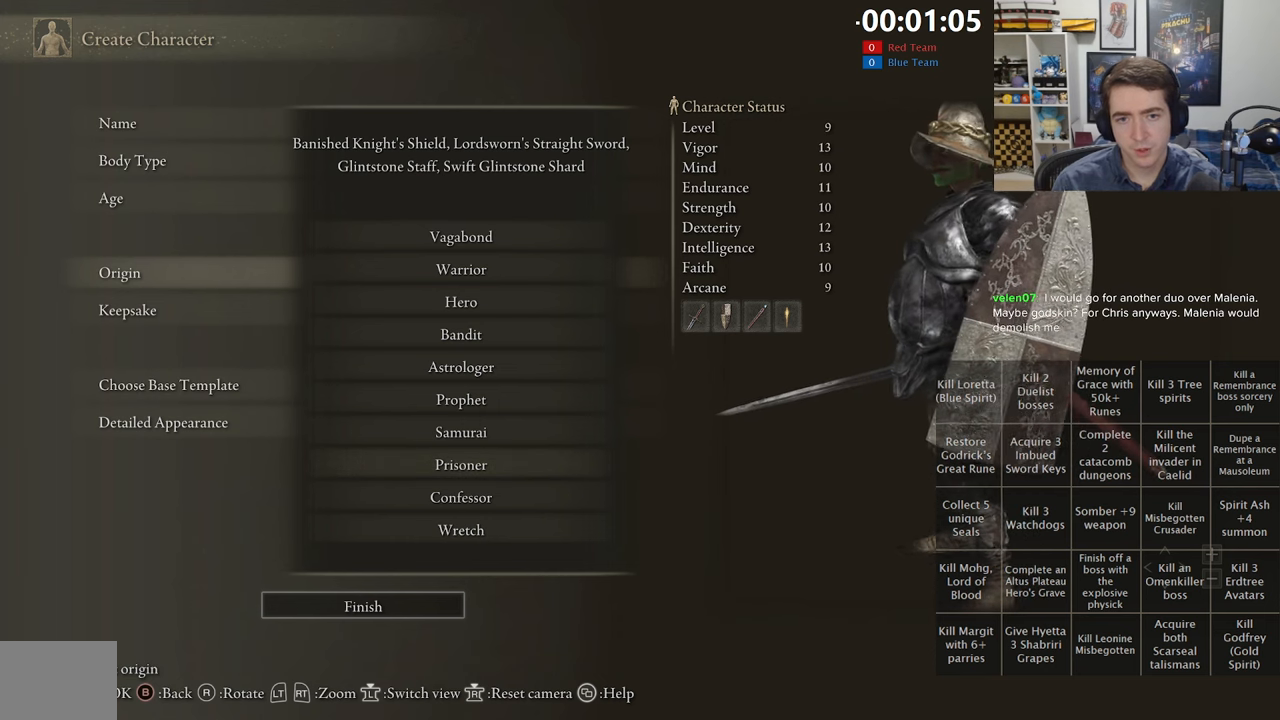
{"buttons": [], "left_stick": "center", "right_stick": "right", "events": [[133, "right_stick", "center"], [400, "right_stick", "right"]]}
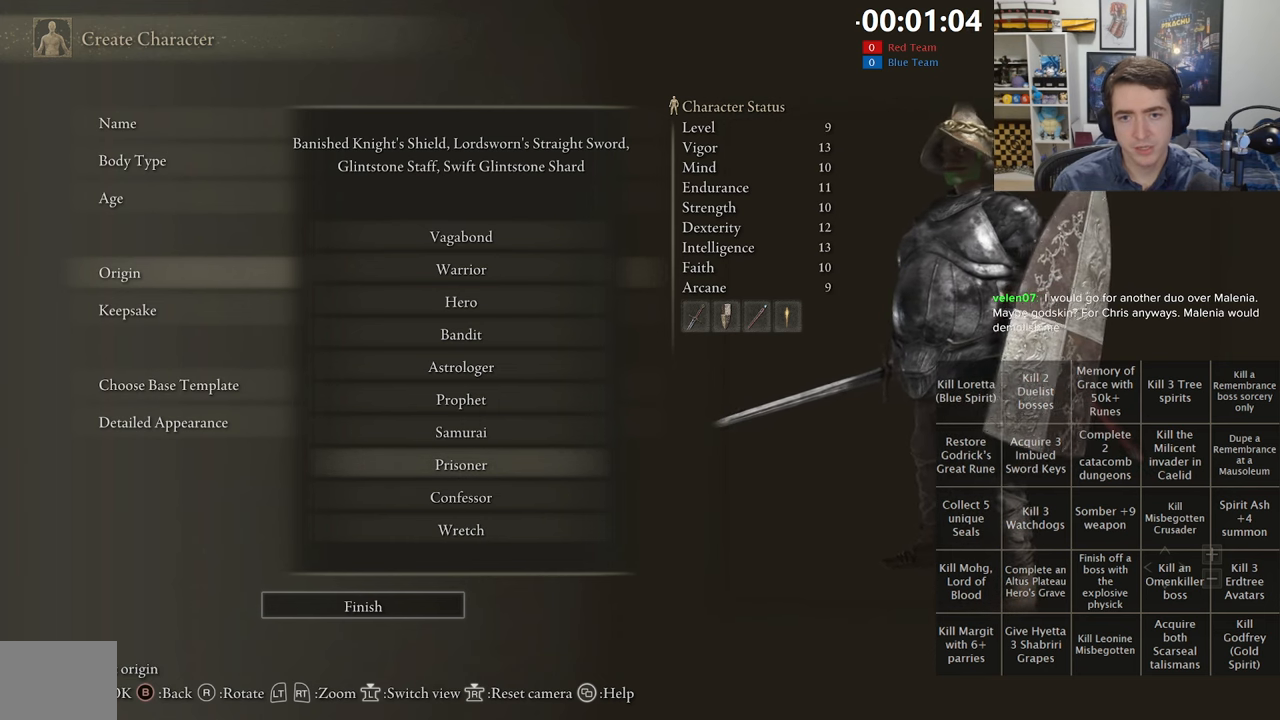
{"buttons": [], "left_stick": "center", "right_stick": "right", "events": [[100, "right_stick", "center"], [416, "right_stick", "right"]]}
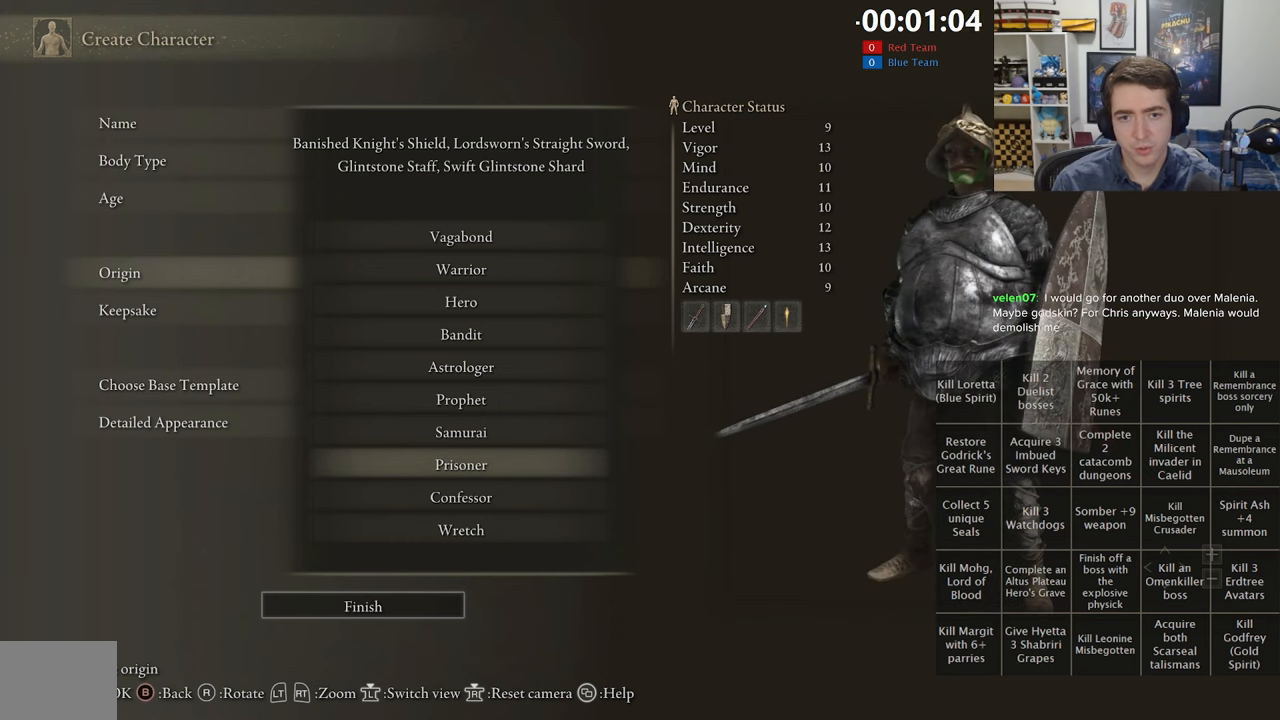
{"buttons": [], "left_stick": "center", "right_stick": "center", "events": [[66, "right_stick", "center"]]}
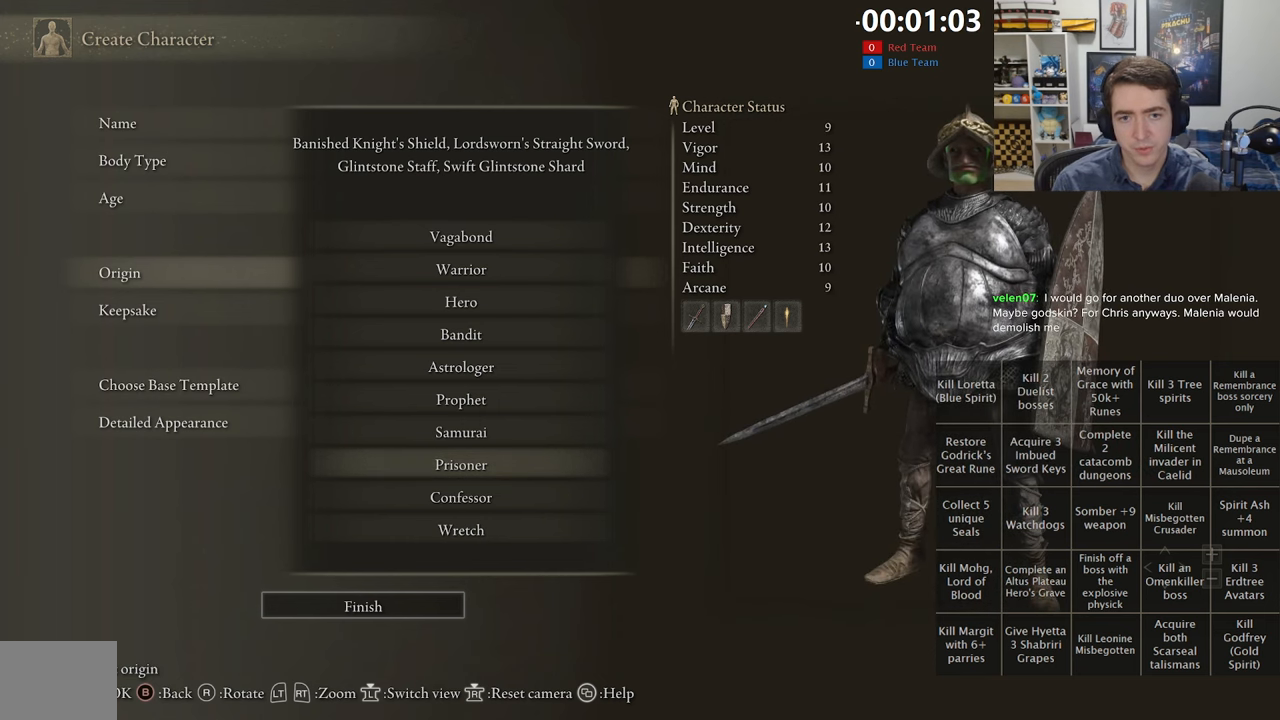
{"buttons": [], "left_stick": "center", "right_stick": "center", "events": []}
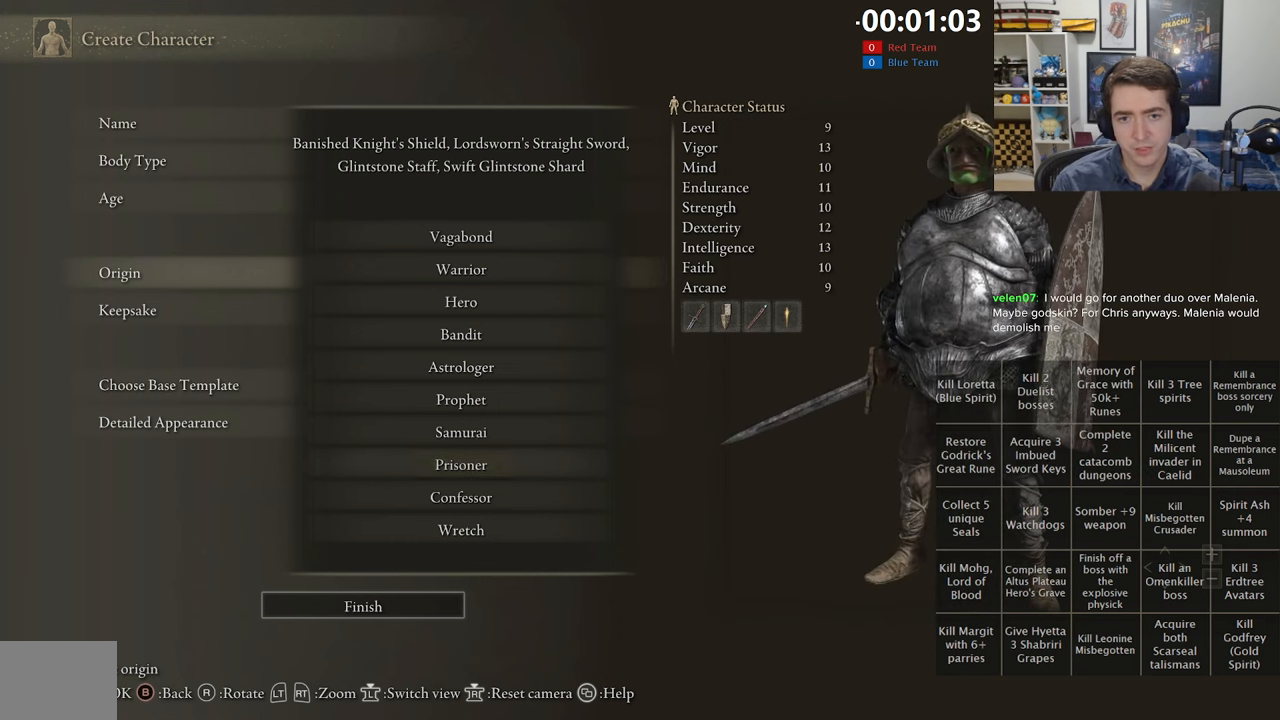
{"buttons": [], "left_stick": "center", "right_stick": "center", "events": [[266, "DPAD_DOWN", "down"], [366, "DPAD_DOWN", "up"]]}
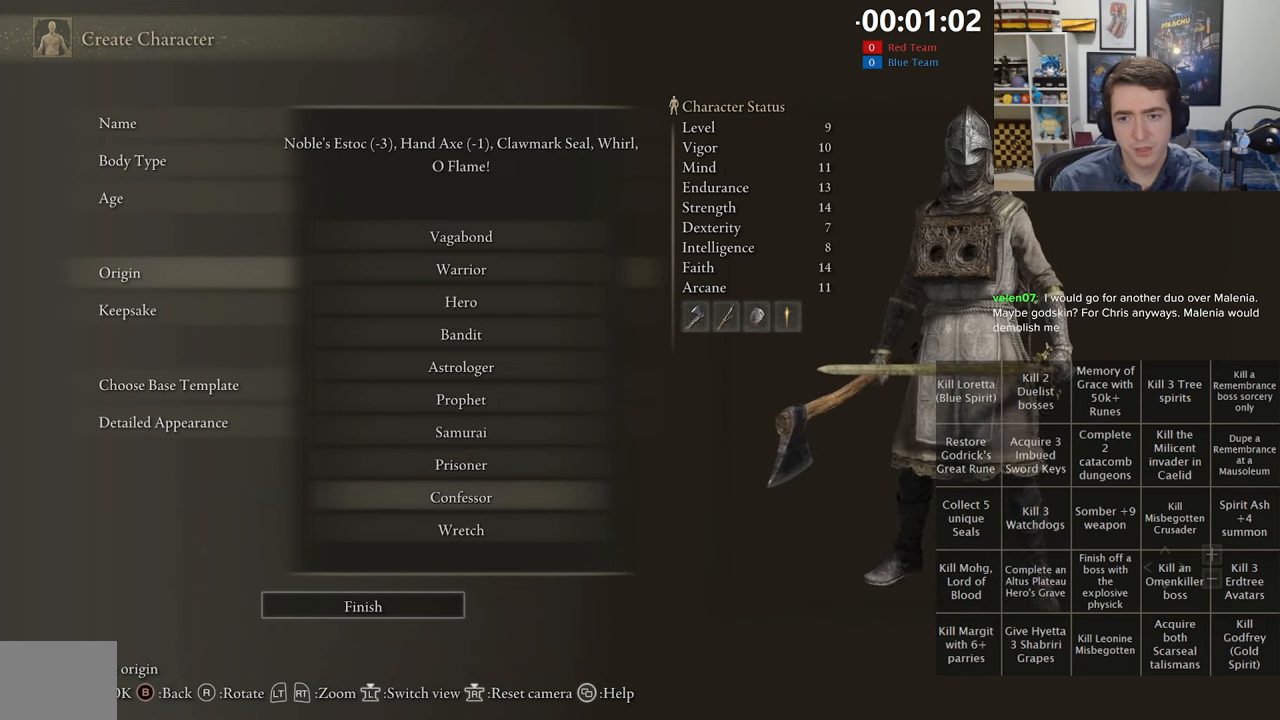
{"buttons": [], "left_stick": "center", "right_stick": "center", "events": [[183, "DPAD_DOWN", "down"], [283, "DPAD_DOWN", "up"]]}
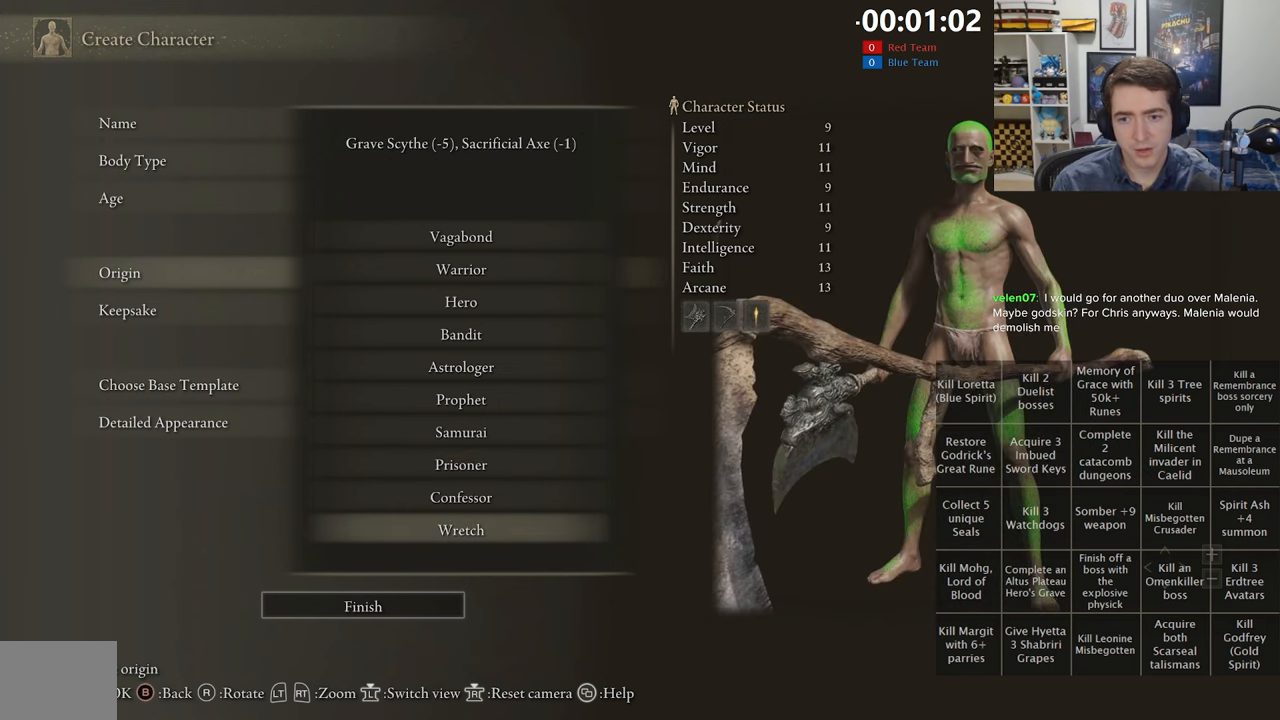
{"buttons": [], "left_stick": "center", "right_stick": "center", "events": [[150, "DPAD_UP", "down"], [266, "DPAD_UP", "up"]]}
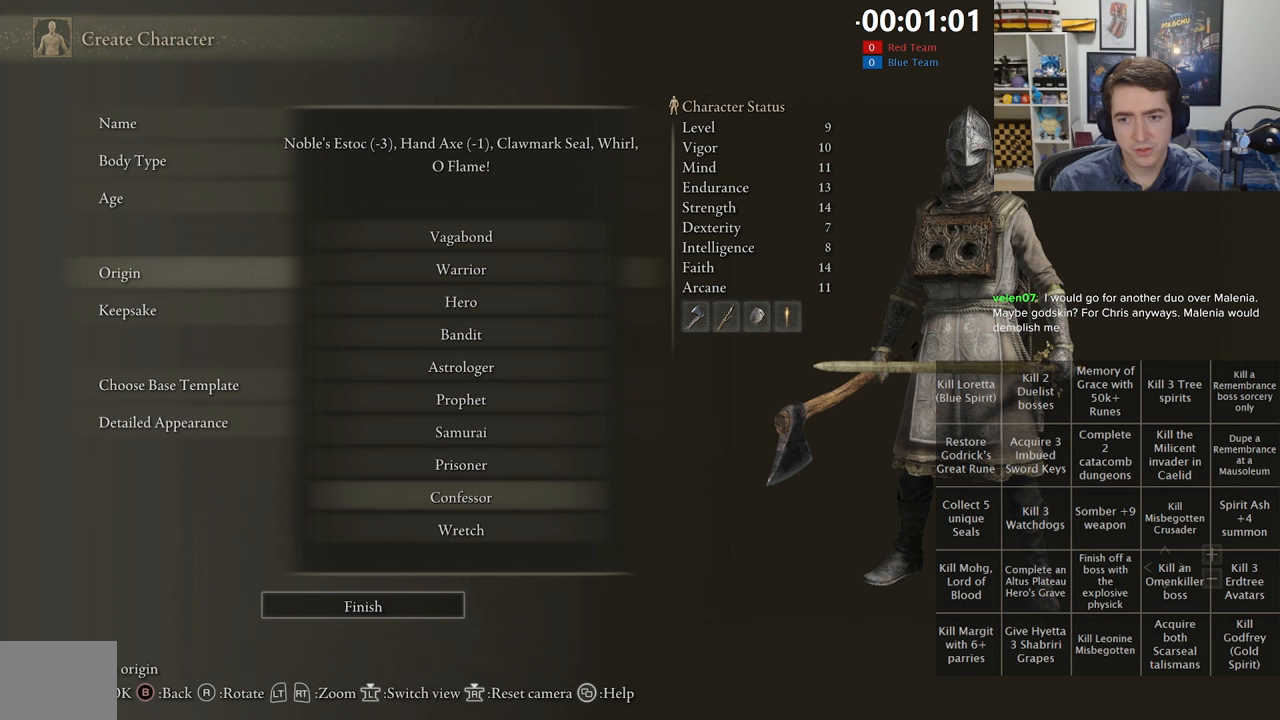
{"buttons": [], "left_stick": "center", "right_stick": "center", "events": []}
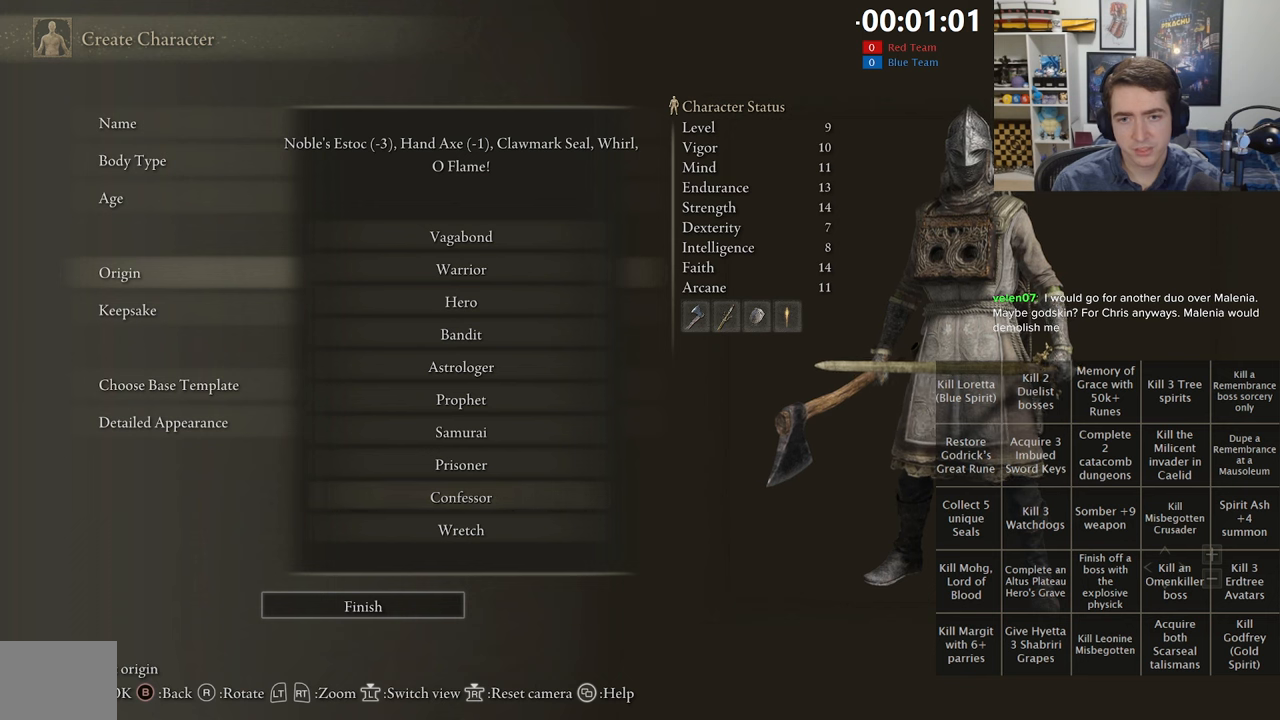
{"buttons": [], "left_stick": "center", "right_stick": "center", "events": []}